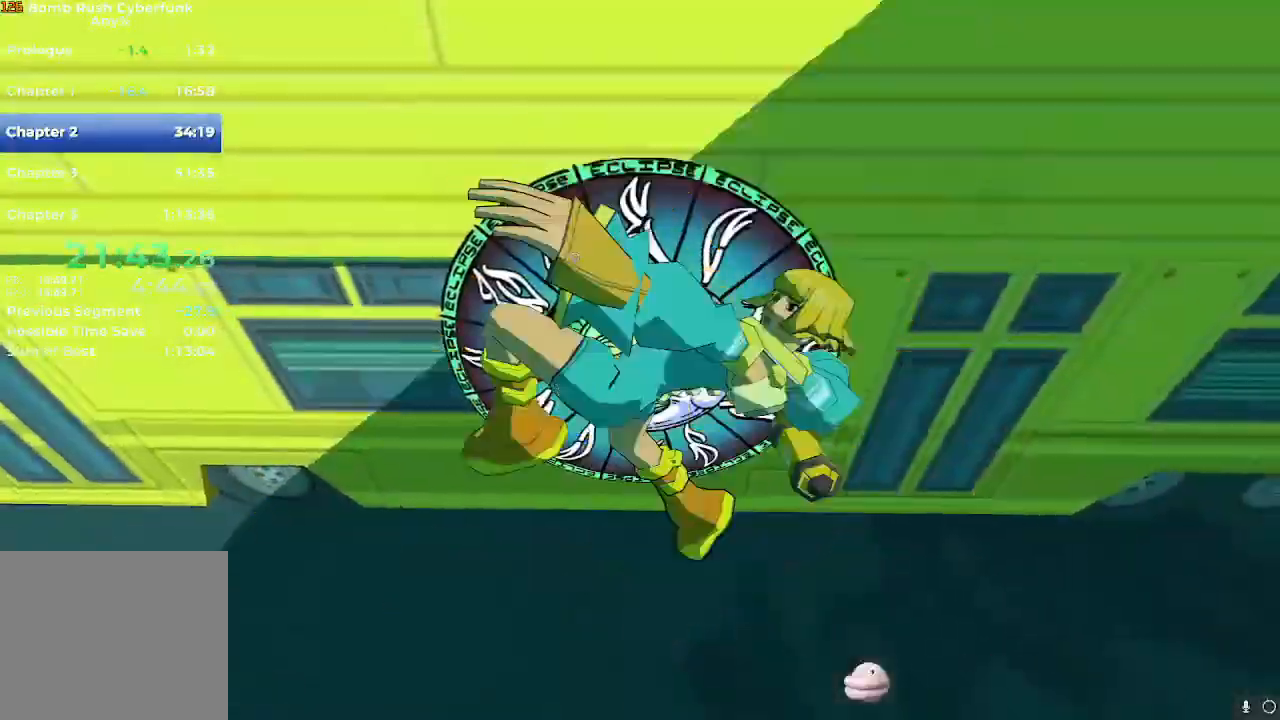
Gameplay with a controller (Nintendo layout); each line is a JSON object with the inputs held at the frame after it. "events" lists button and stick changes between this image and that frame as [ms after this image, input, new state], when the widget could be followed in between. Not read: L3 R3.
{"buttons": ["A"], "left_stick": "down-left", "right_stick": "center", "events": [[50, "A", "up"], [166, "A", "down"], [183, "A", "up"], [267, "A", "down"], [383, "A", "up"], [450, "A", "down"]]}
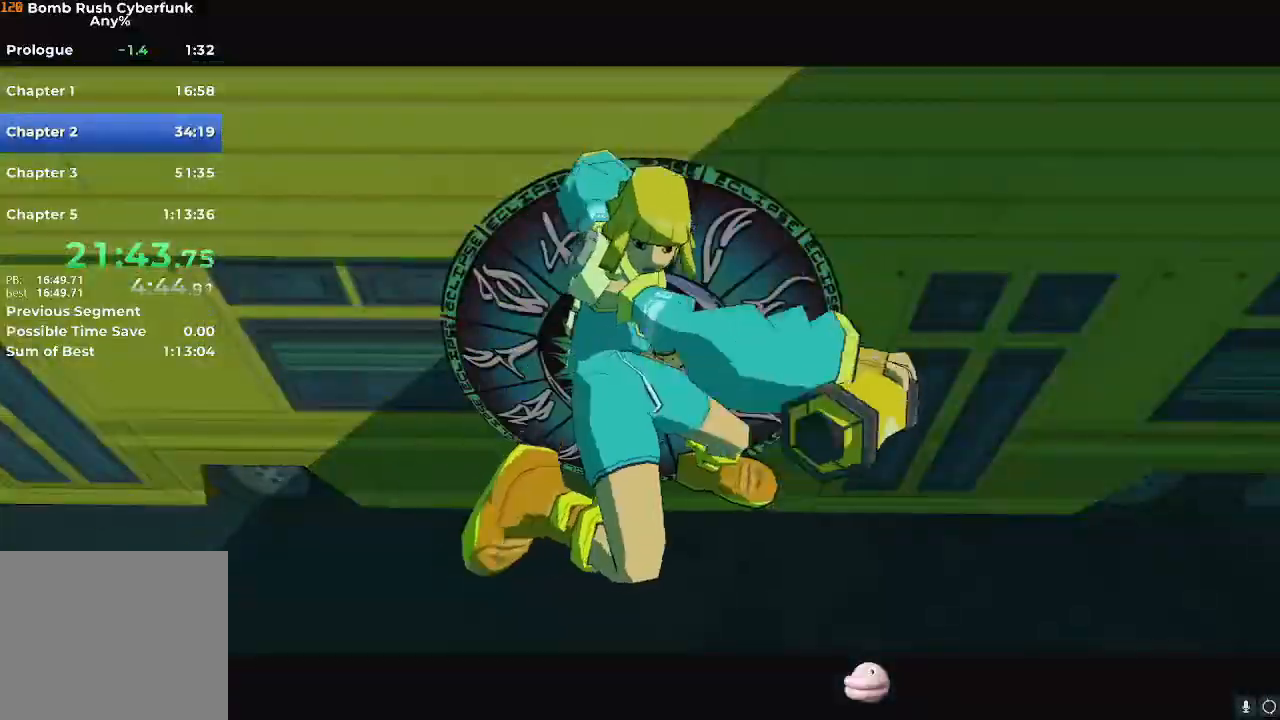
{"buttons": [], "left_stick": "down-left", "right_stick": "center", "events": [[34, "A", "up"], [134, "A", "down"], [200, "A", "up"], [267, "A", "down"], [317, "A", "up"], [417, "A", "down"], [467, "A", "up"]]}
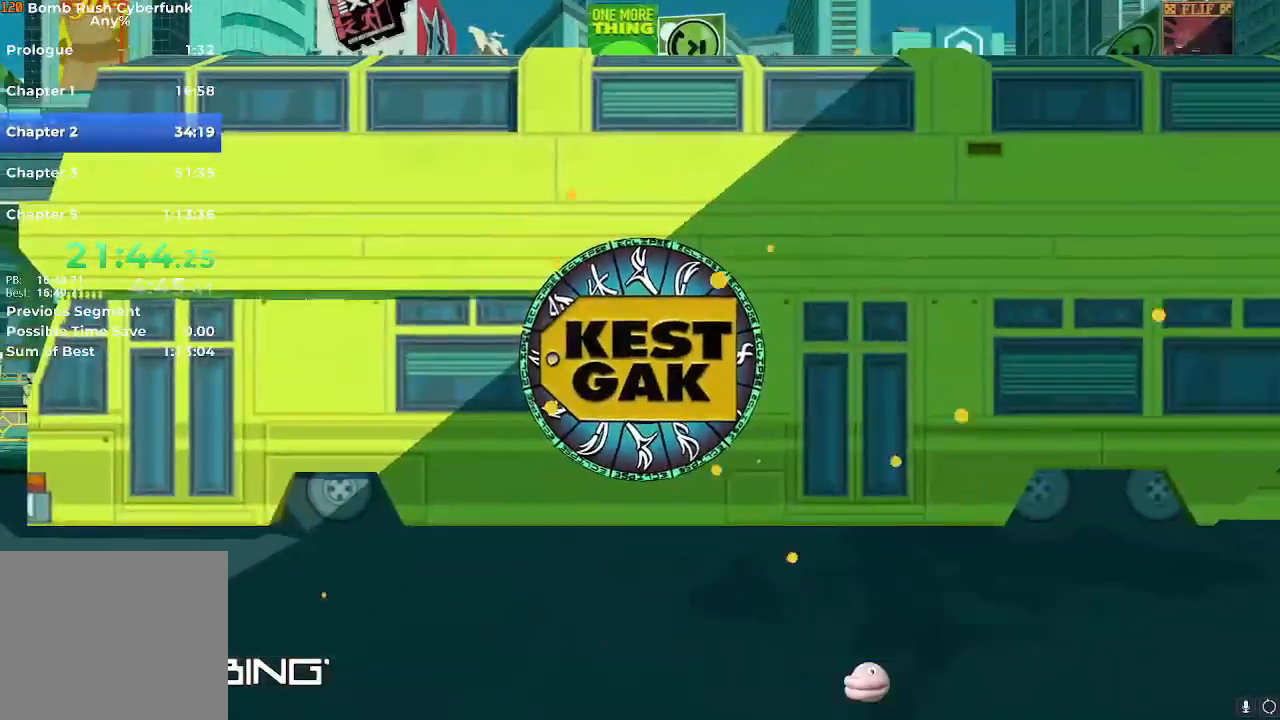
{"buttons": [], "left_stick": "down-left", "right_stick": "center", "events": [[83, "A", "down"], [150, "A", "up"], [233, "A", "down"], [300, "A", "up"], [383, "A", "down"], [467, "A", "up"]]}
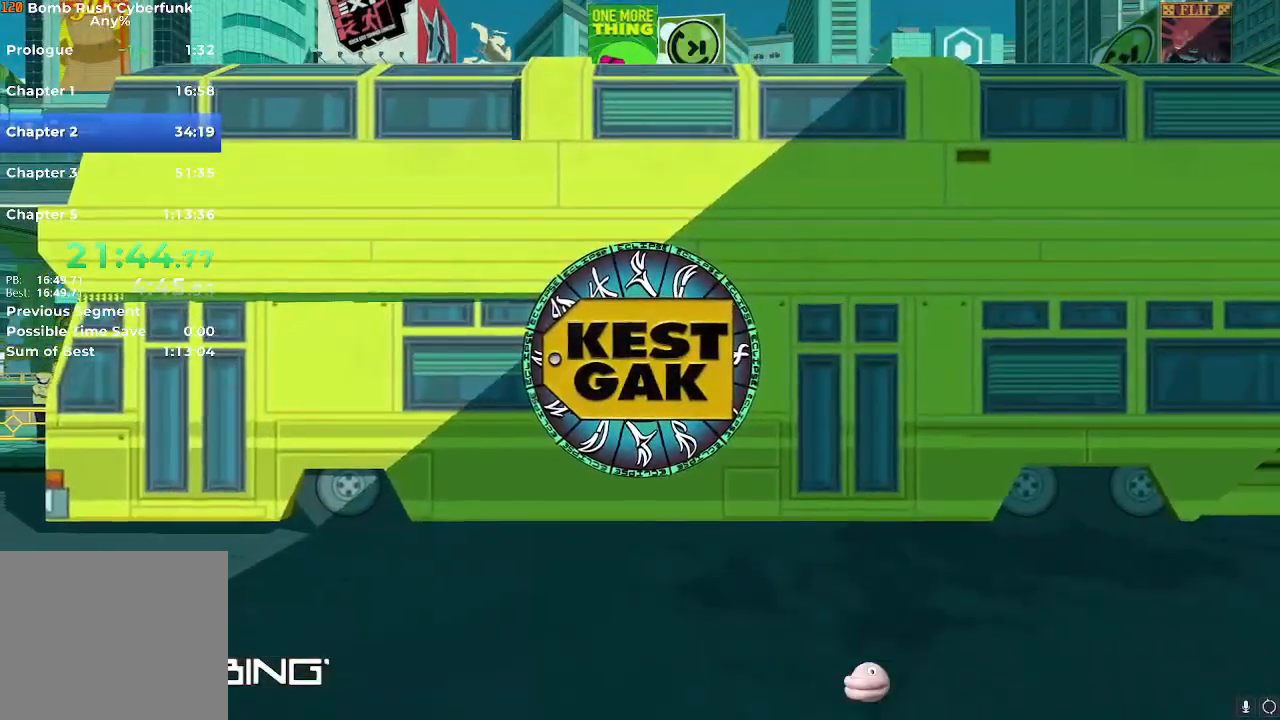
{"buttons": ["A"], "left_stick": "left", "right_stick": "center", "events": [[50, "A", "down"], [117, "A", "up"], [217, "A", "down"], [267, "A", "up"], [300, "left_stick", "left"], [350, "A", "down"], [417, "A", "up"], [501, "A", "down"]]}
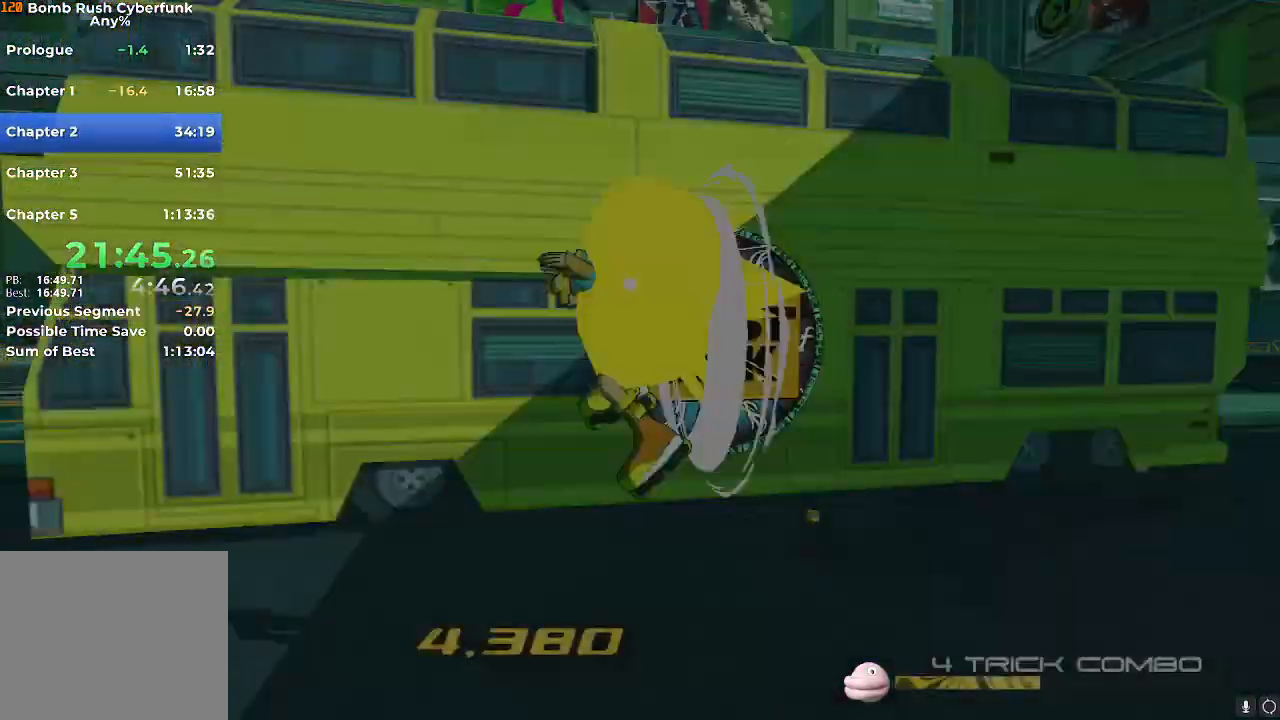
{"buttons": ["R2"], "left_stick": "down-left", "right_stick": "left", "events": [[83, "A", "up"], [133, "A", "down"], [233, "A", "up"], [300, "L2", "down"], [367, "right_stick", "left"], [400, "left_stick", "down-left"], [433, "L2", "up"], [500, "R2", "down"]]}
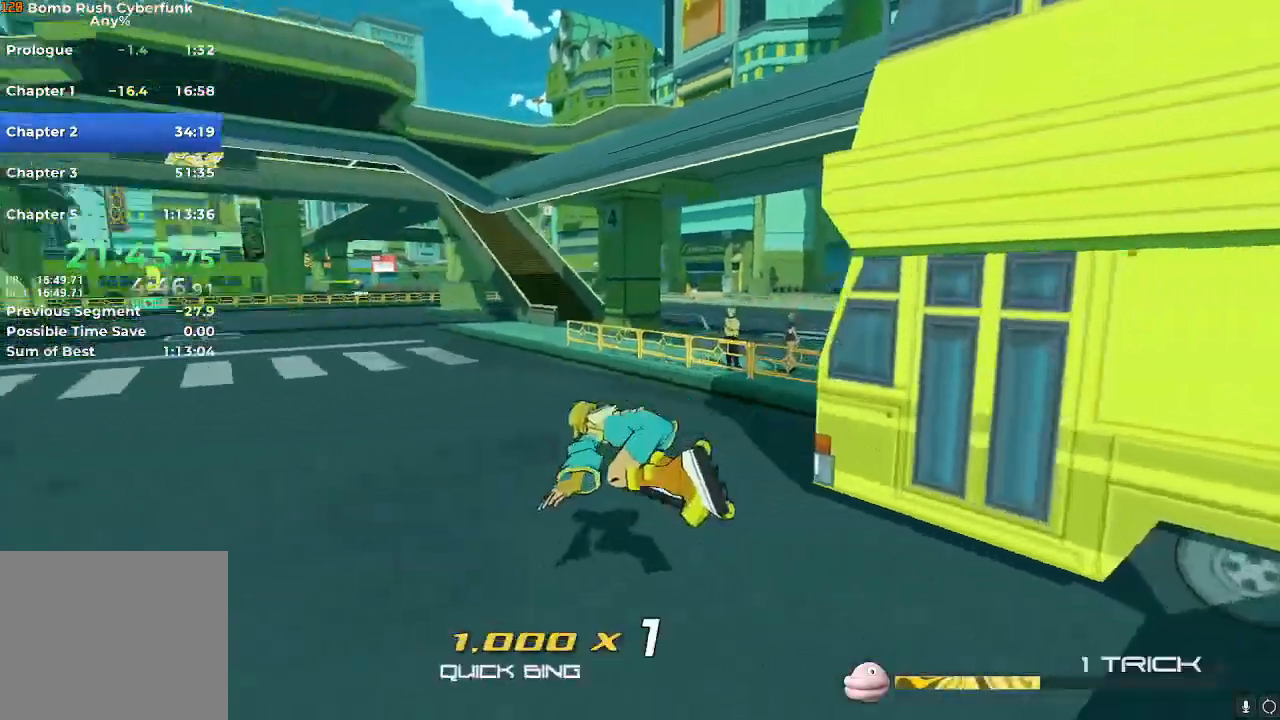
{"buttons": ["R2"], "left_stick": "left", "right_stick": "center", "events": [[234, "left_stick", "left"], [417, "right_stick", "center"]]}
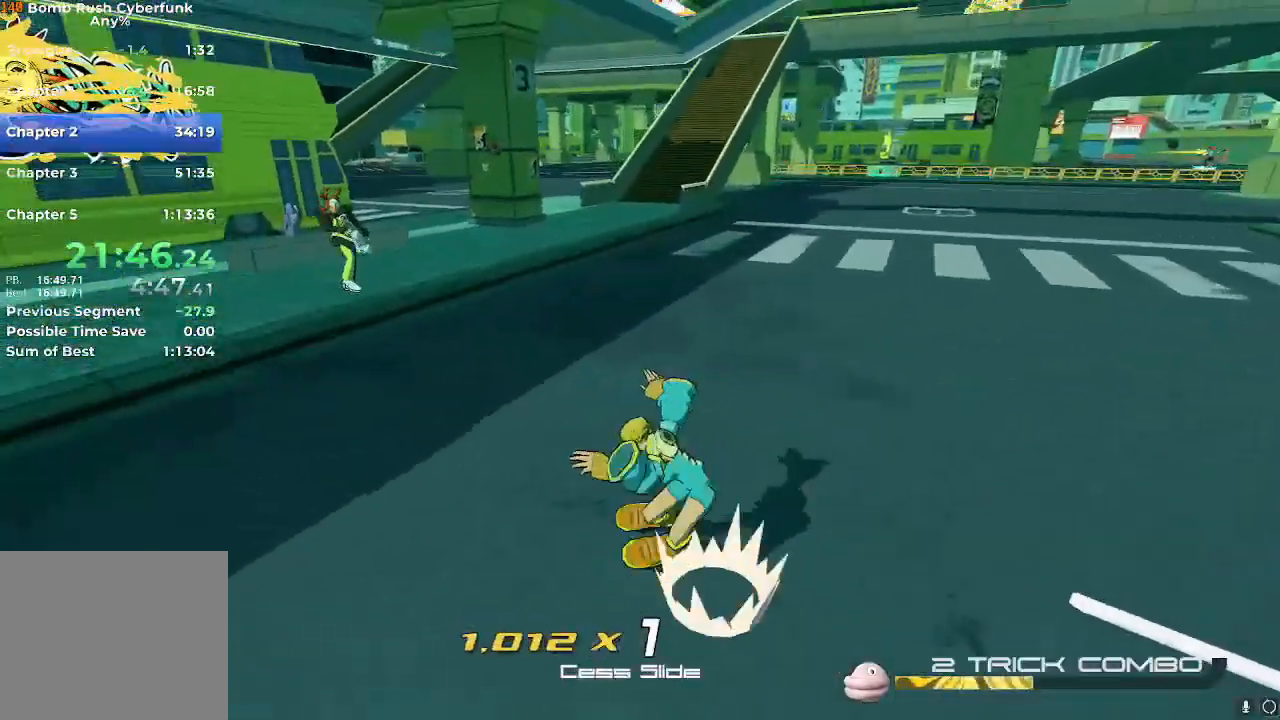
{"buttons": [], "left_stick": "up", "right_stick": "center", "events": [[50, "R2", "up"], [183, "left_stick", "up"]]}
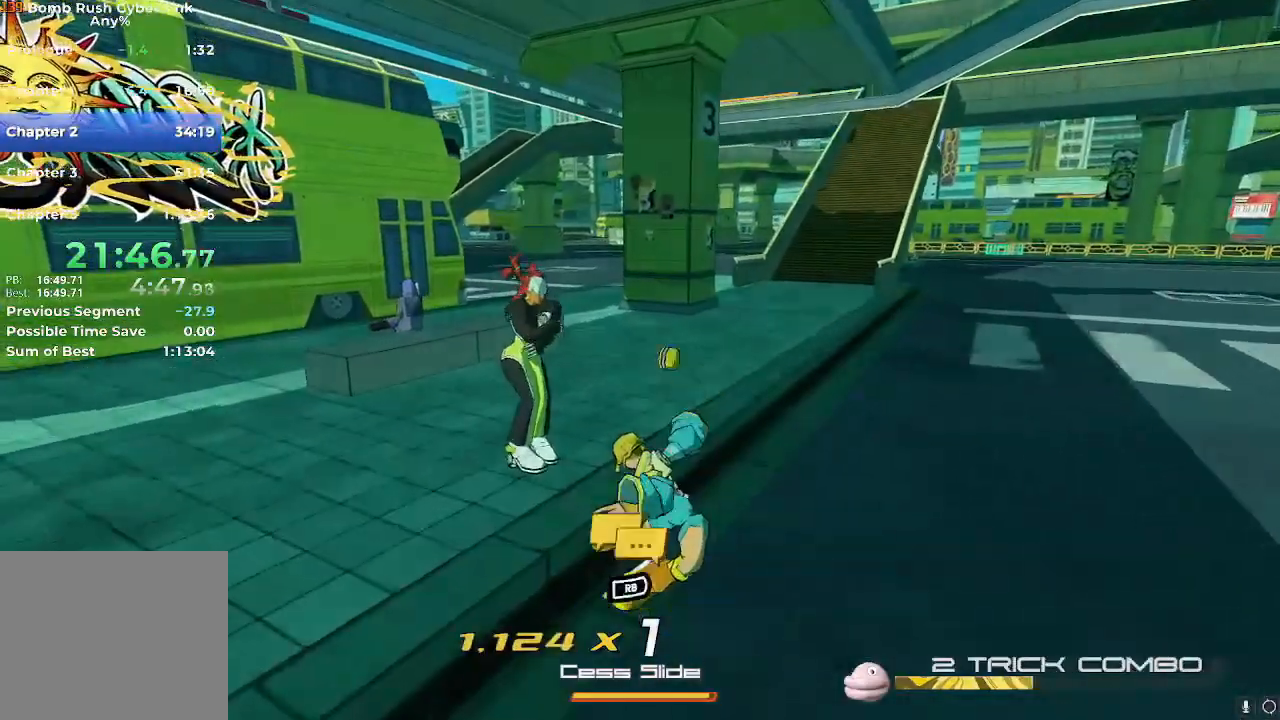
{"buttons": ["X"], "left_stick": "center", "right_stick": "center", "events": [[117, "left_stick", "center"], [284, "X", "down"]]}
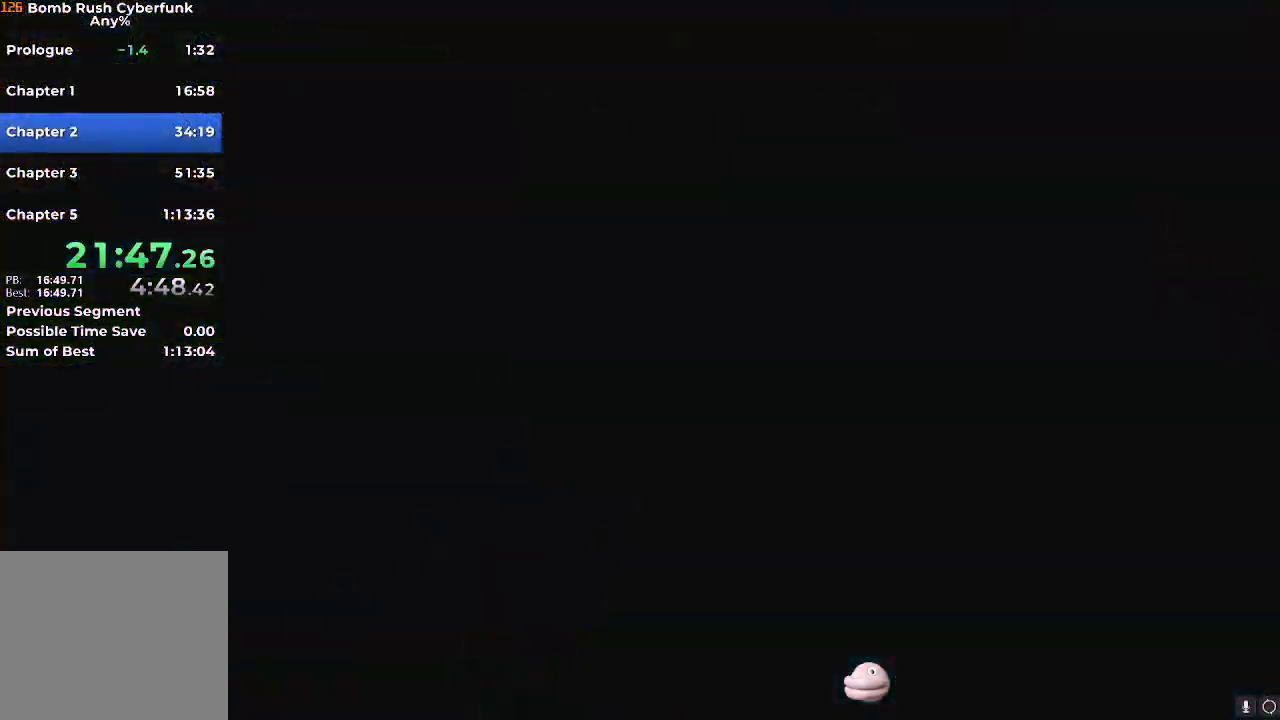
{"buttons": ["X"], "left_stick": "center", "right_stick": "center", "events": []}
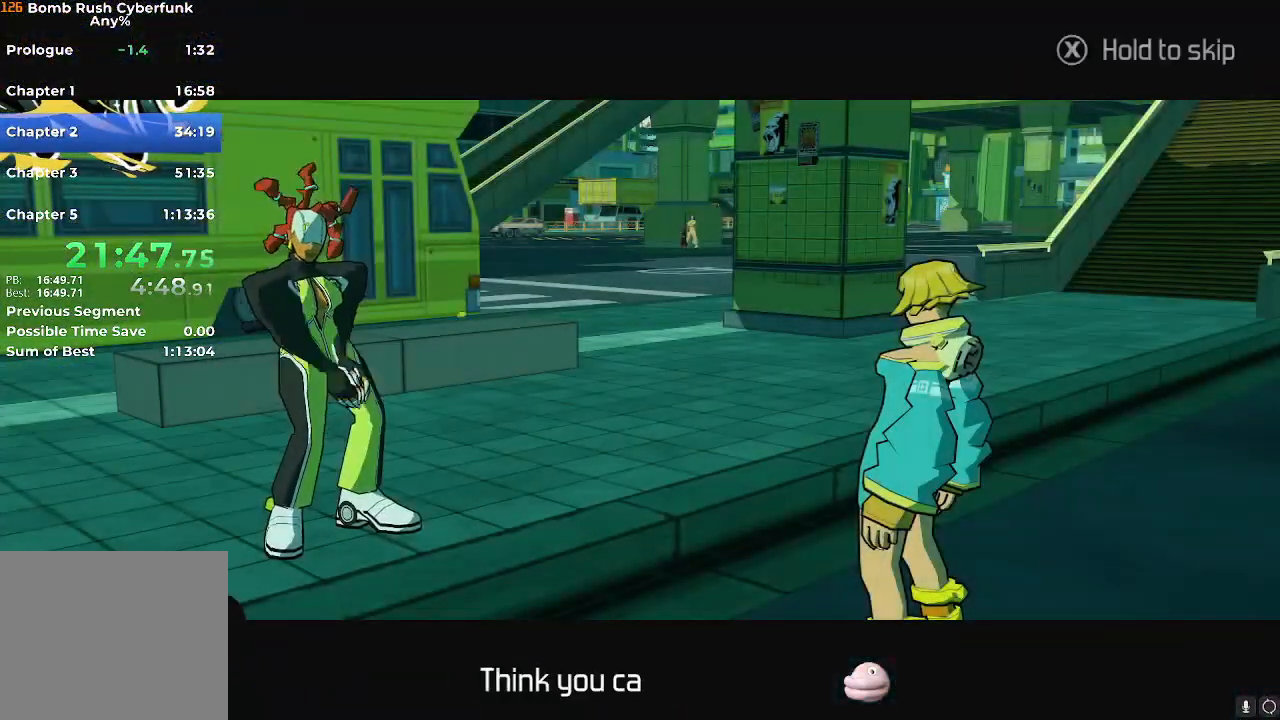
{"buttons": ["X"], "left_stick": "center", "right_stick": "center", "events": []}
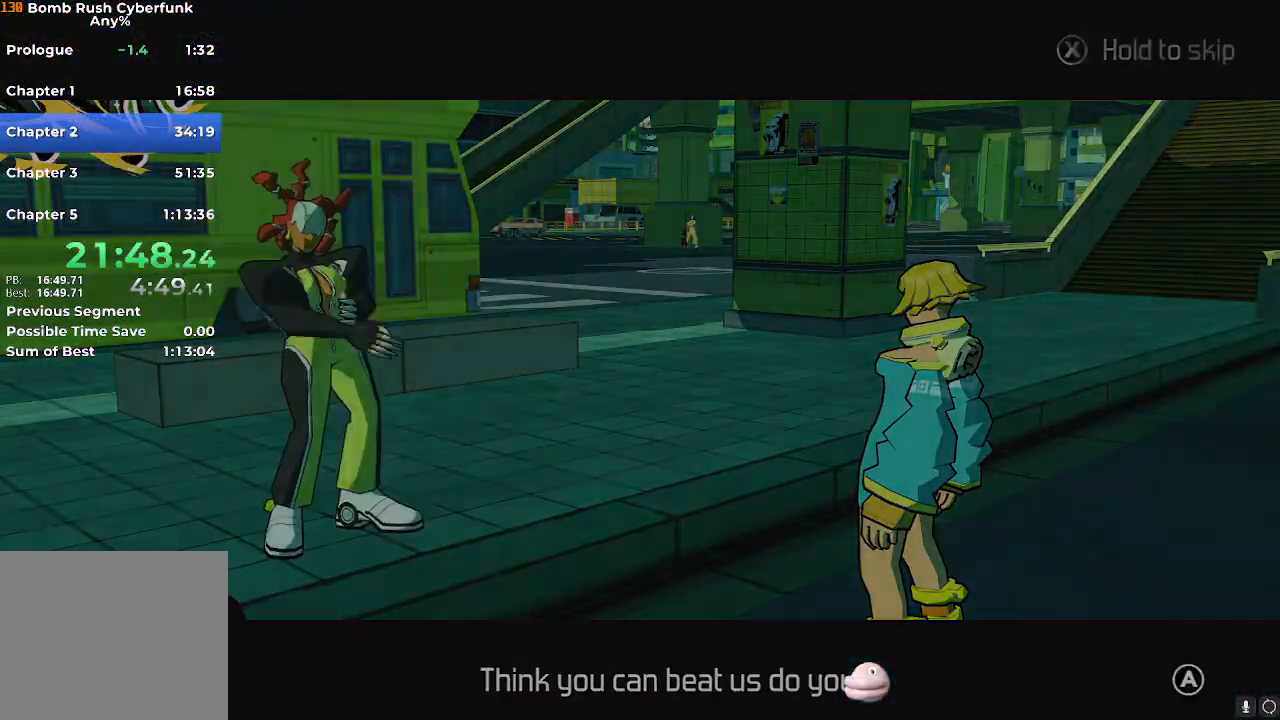
{"buttons": ["X"], "left_stick": "center", "right_stick": "center", "events": []}
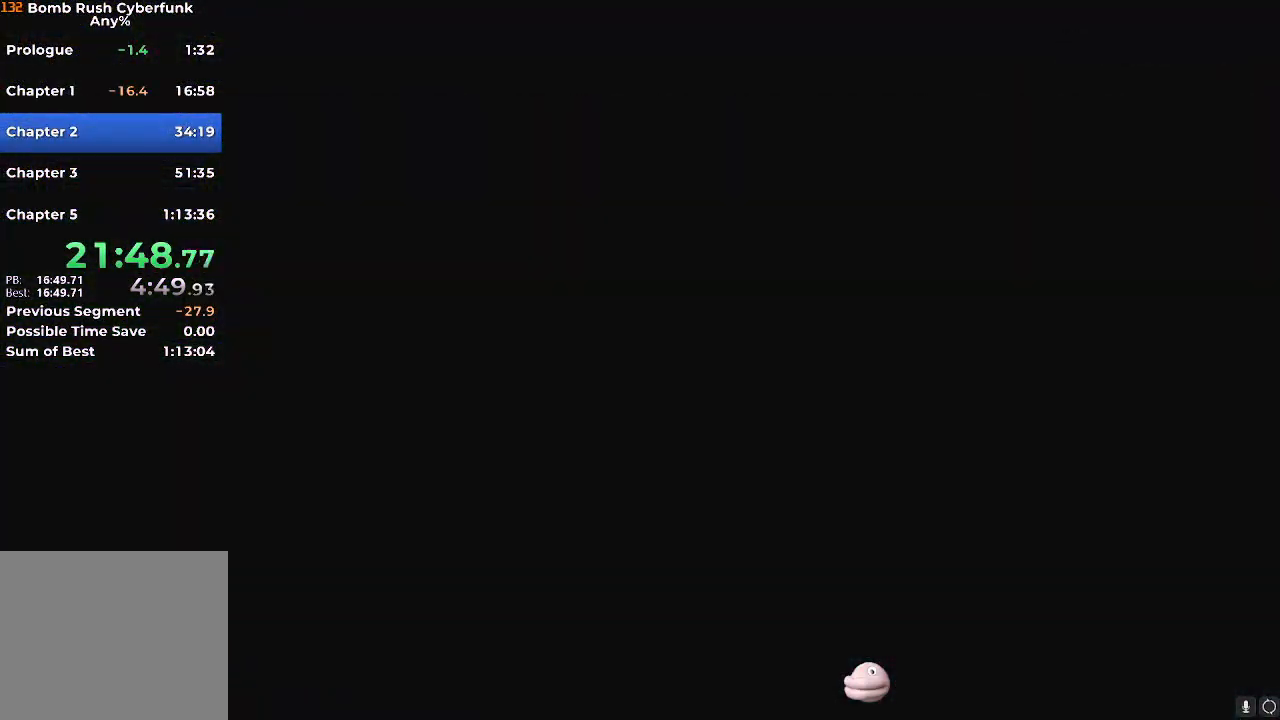
{"buttons": ["X"], "left_stick": "up", "right_stick": "center", "events": [[501, "left_stick", "up"]]}
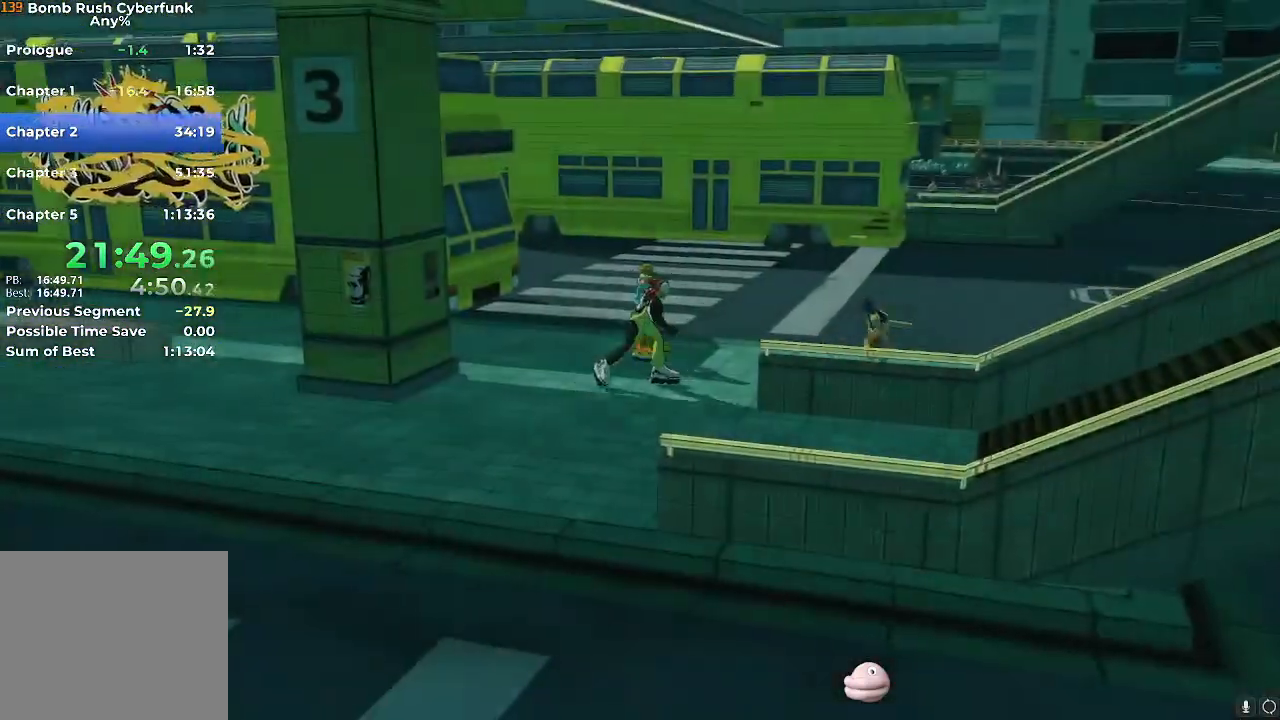
{"buttons": ["X"], "left_stick": "up", "right_stick": "center", "events": [[250, "left_stick", "center"], [500, "left_stick", "up"]]}
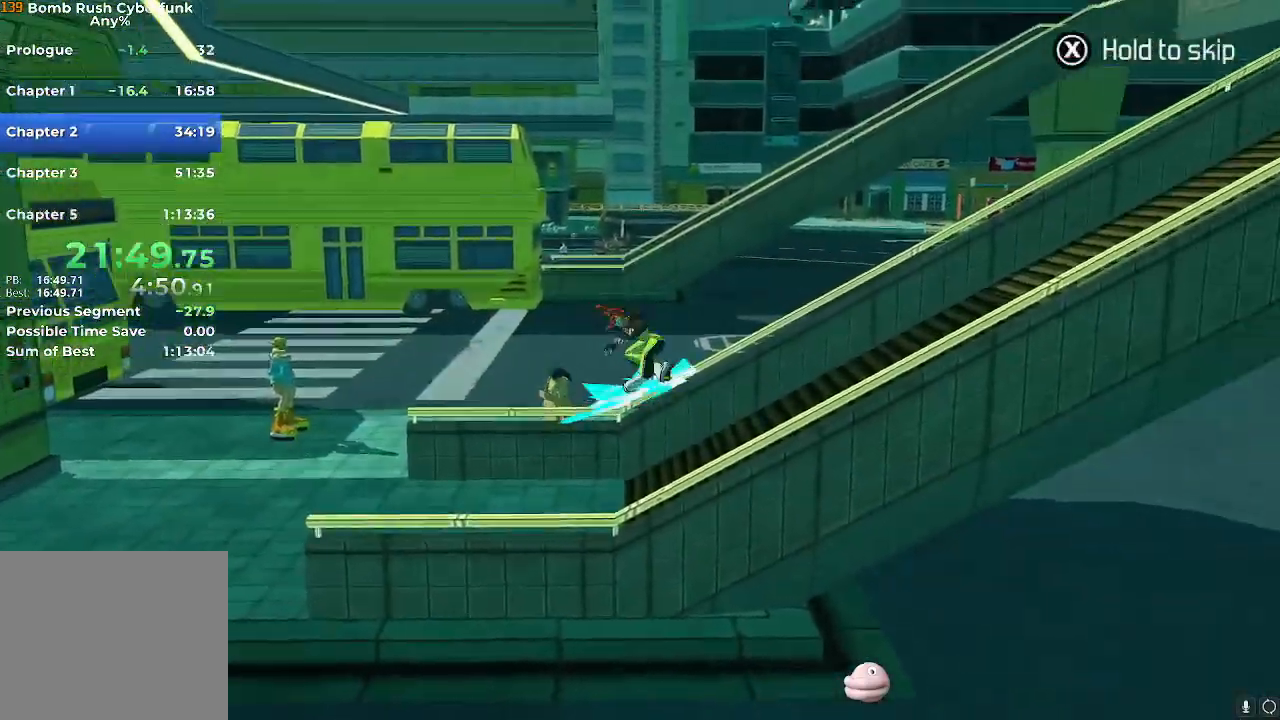
{"buttons": ["X"], "left_stick": "up", "right_stick": "center", "events": []}
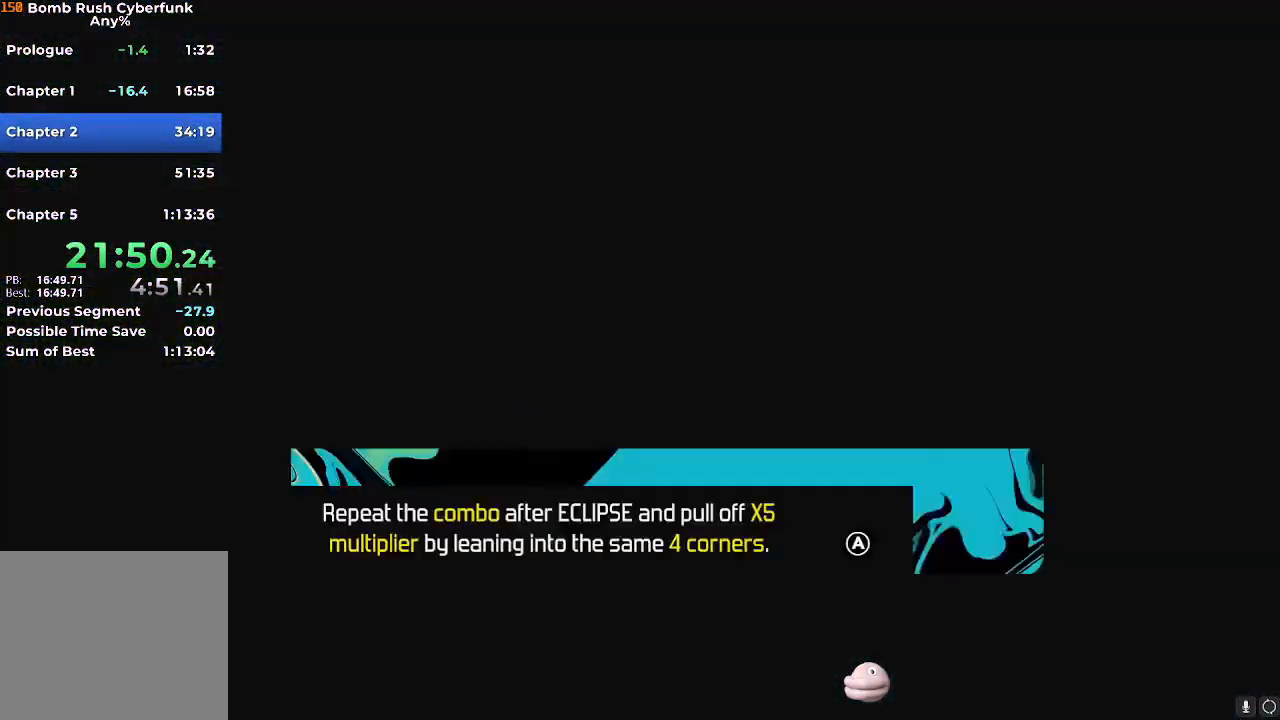
{"buttons": [], "left_stick": "up", "right_stick": "center", "events": [[16, "A", "down"], [66, "X", "up"], [116, "A", "up"], [383, "A", "down"], [483, "A", "up"]]}
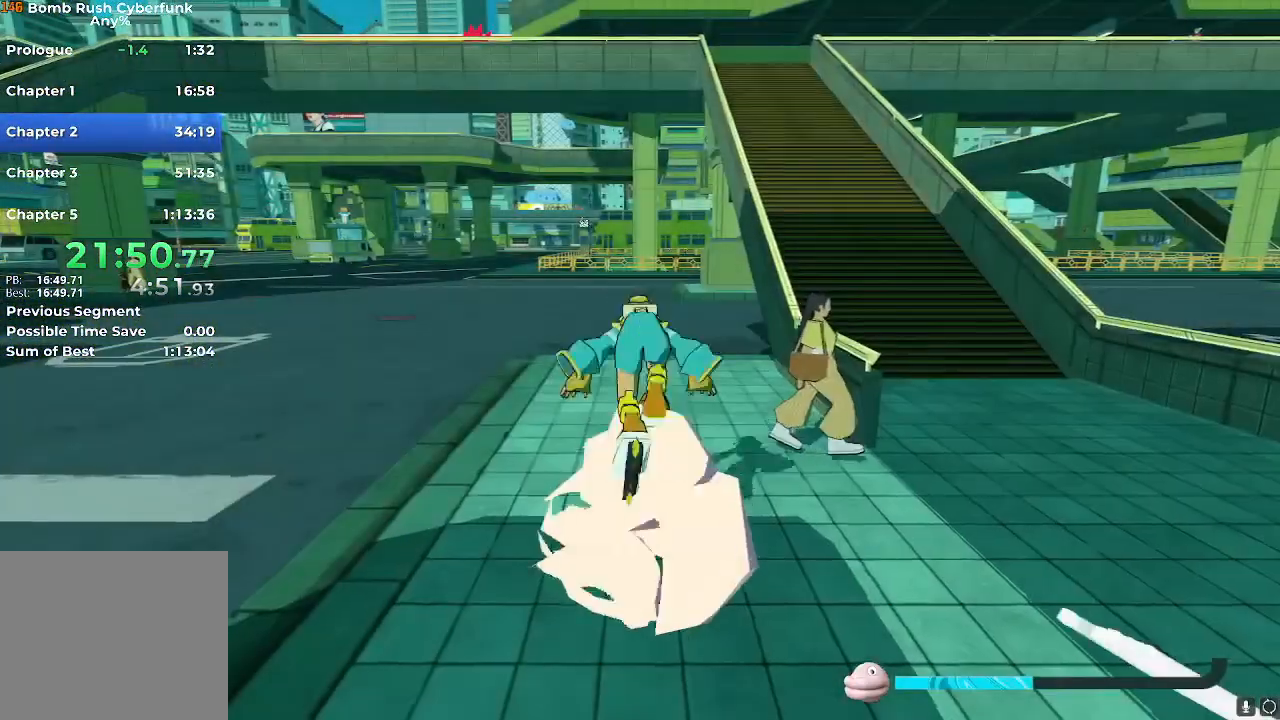
{"buttons": ["A"], "left_stick": "up", "right_stick": "center", "events": [[17, "L2", "down"], [200, "L2", "up"], [434, "A", "down"]]}
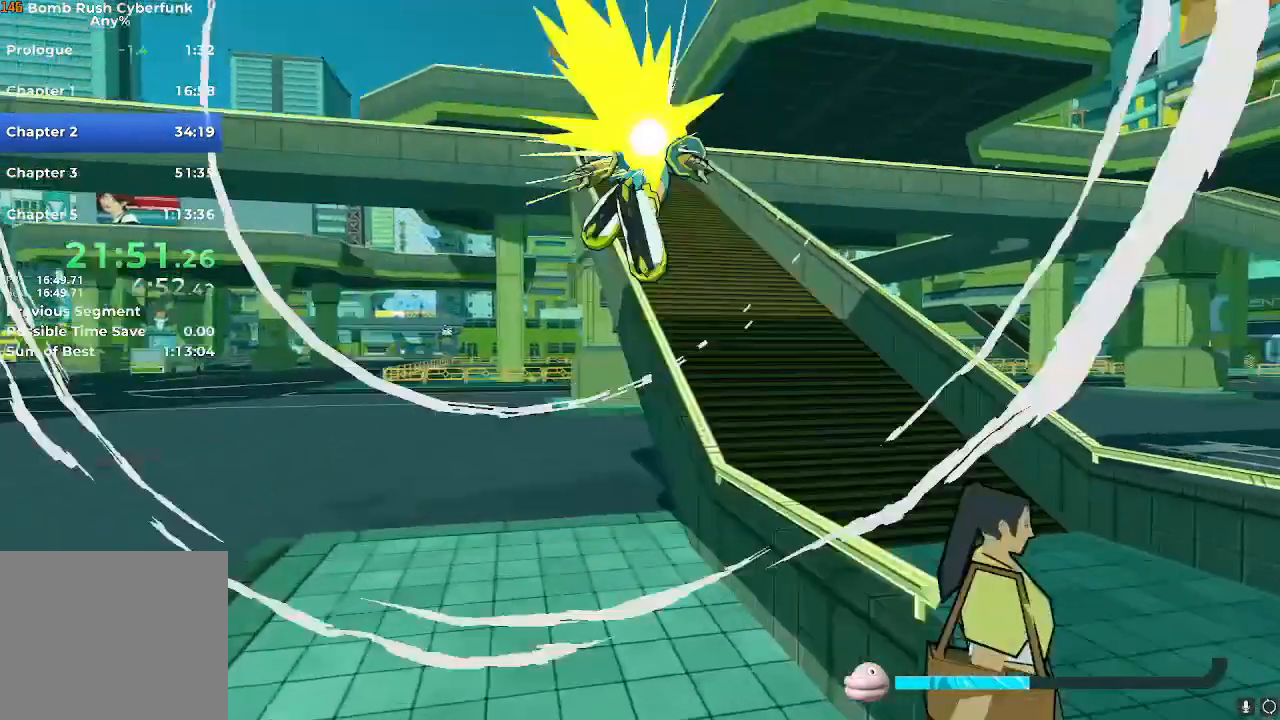
{"buttons": [], "left_stick": "left", "right_stick": "down-left", "events": [[50, "A", "up"], [150, "left_stick", "up-left"], [317, "left_stick", "left"], [350, "right_stick", "down-left"]]}